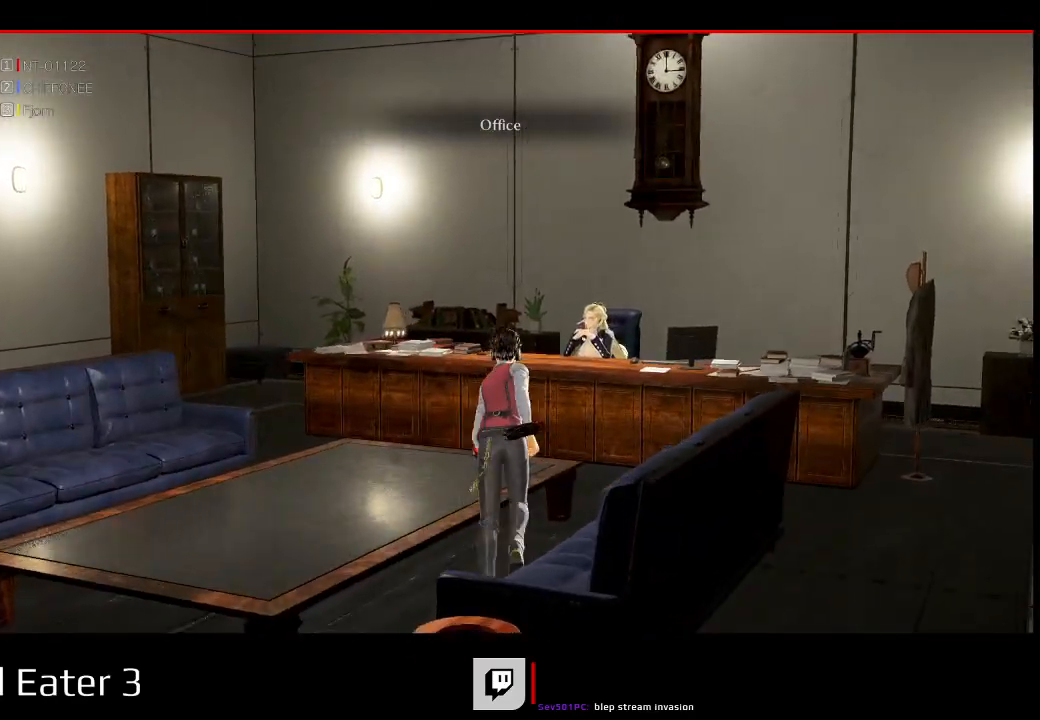
Gameplay with a controller (Xbox layout); each line is a JSON object with the inputs held at the frame after it. "events" lists button and stick changes between this image and that frame as [ms after this image, input, new state], when the widget could be followed in between. Not read: B L2 L3 R2 R3 SELECT START X Y.
{"buttons": ["A", "R1"], "left_stick": "up", "right_stick": "center"}
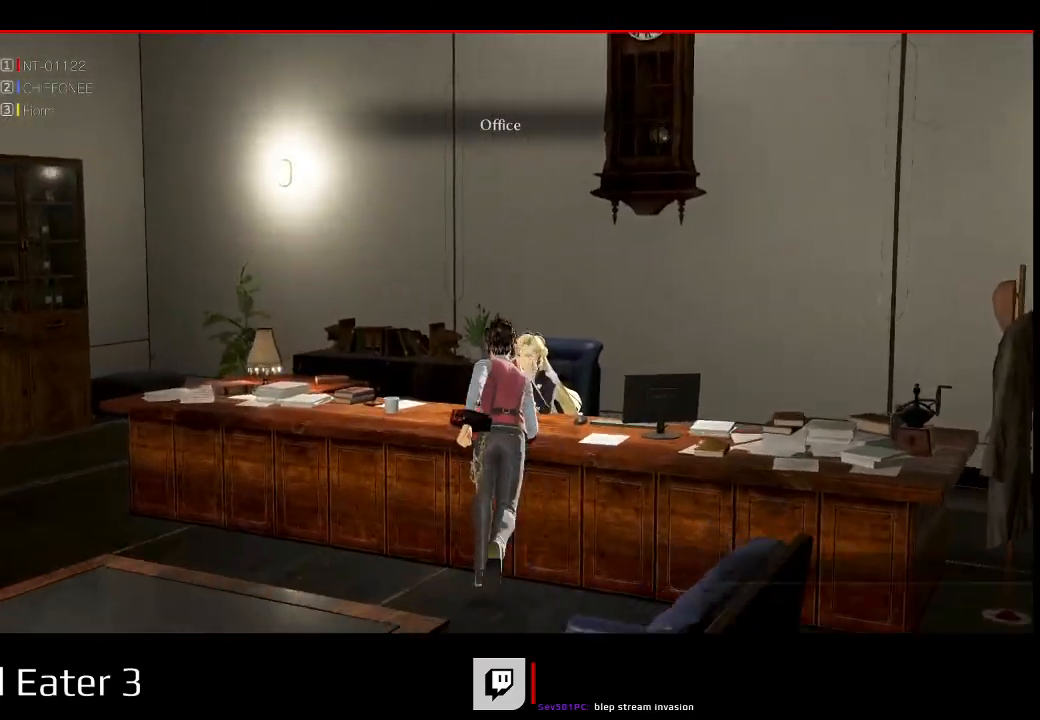
{"buttons": ["R1"], "left_stick": "center", "right_stick": "center", "events": [[117, "left_stick", "center"], [133, "A", "up"], [217, "A", "down"], [333, "A", "up"], [417, "A", "down"], [500, "A", "up"]]}
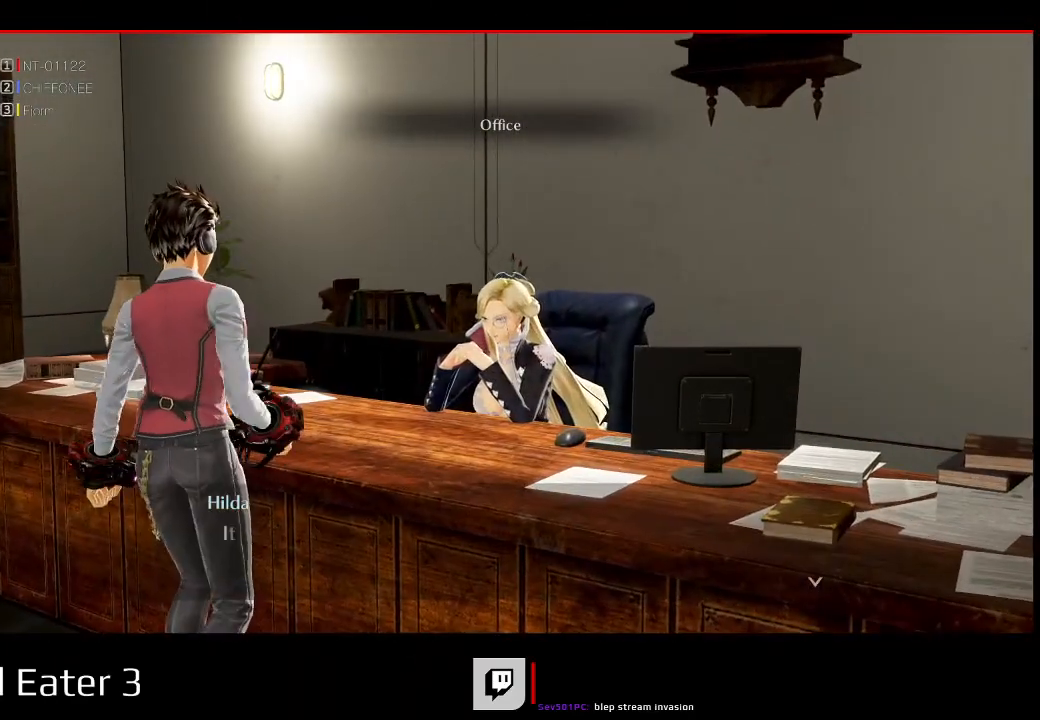
{"buttons": ["R1"], "left_stick": "center", "right_stick": "center", "events": [[133, "A", "down"], [200, "A", "up"], [317, "A", "down"], [383, "A", "up"]]}
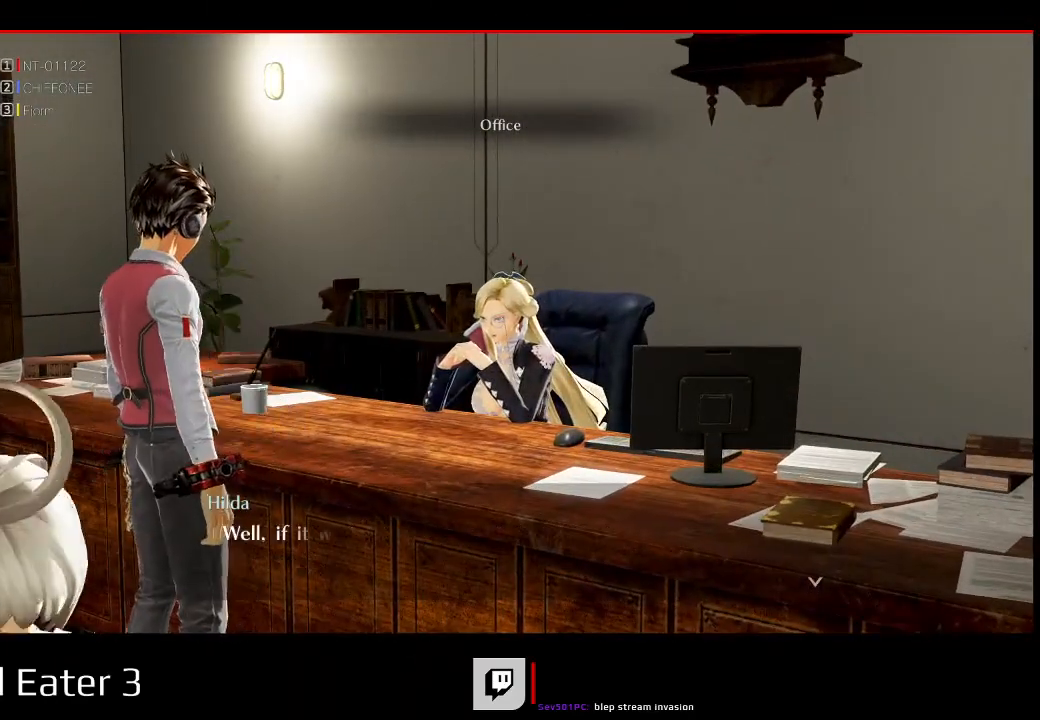
{"buttons": [], "left_stick": "center", "right_stick": "center", "events": [[217, "A", "down"], [317, "A", "up"], [417, "A", "down"], [483, "A", "up"], [483, "R1", "up"]]}
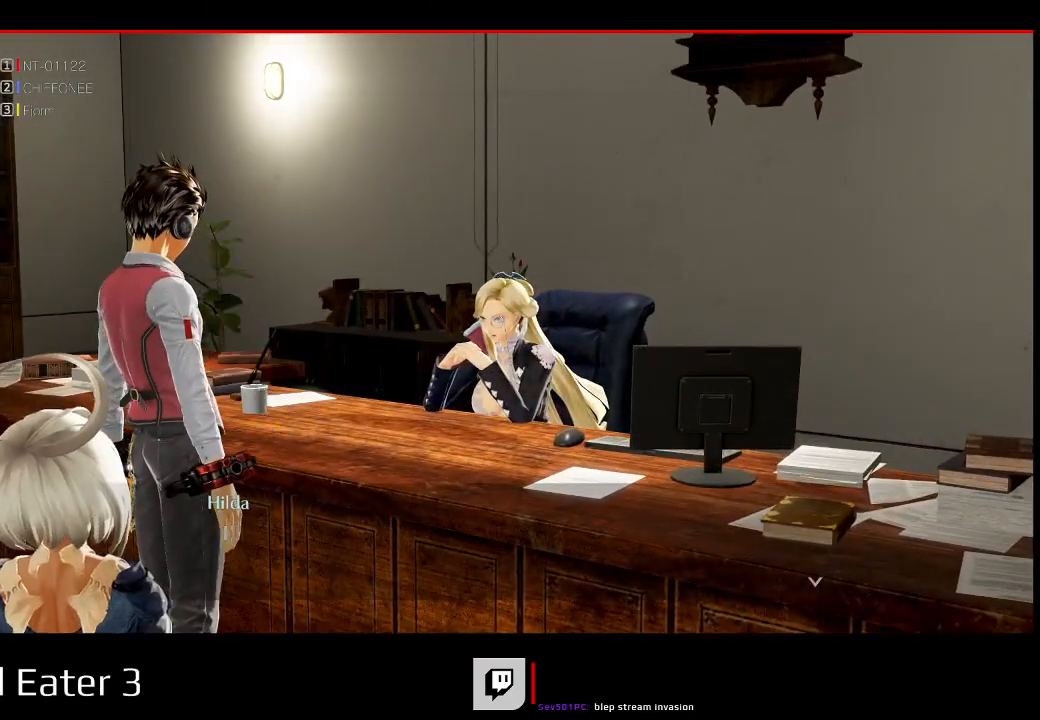
{"buttons": [], "left_stick": "center", "right_stick": "center", "events": [[350, "right_stick", "left"], [500, "right_stick", "center"]]}
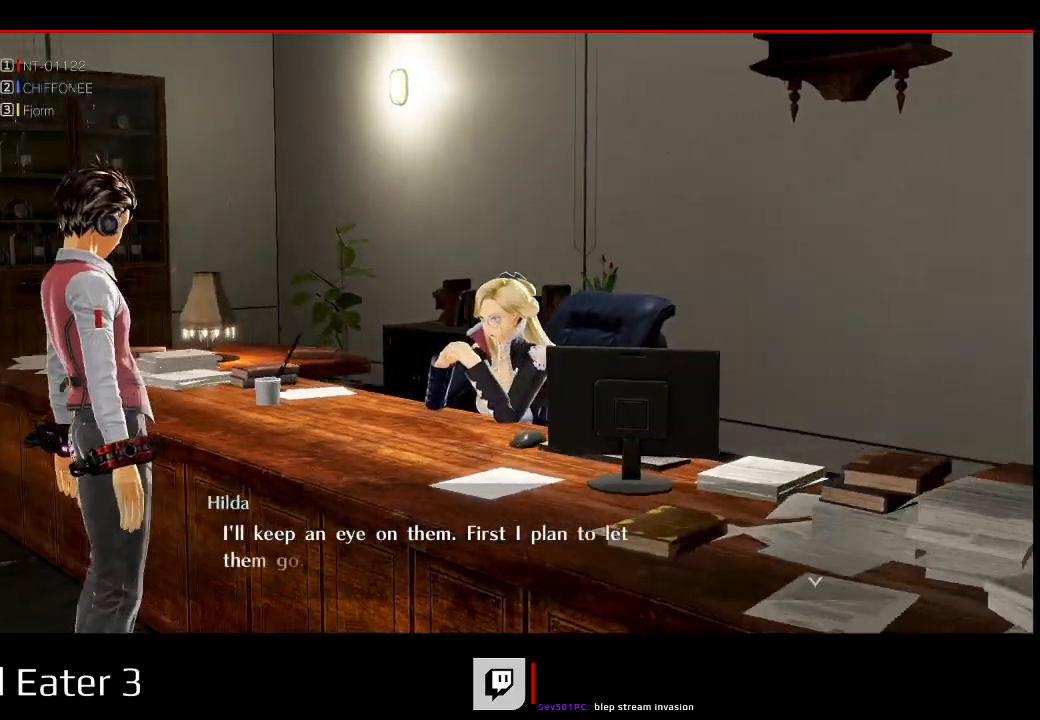
{"buttons": [], "left_stick": "center", "right_stick": "left", "events": [[50, "A", "down"], [133, "A", "up"], [350, "right_stick", "left"]]}
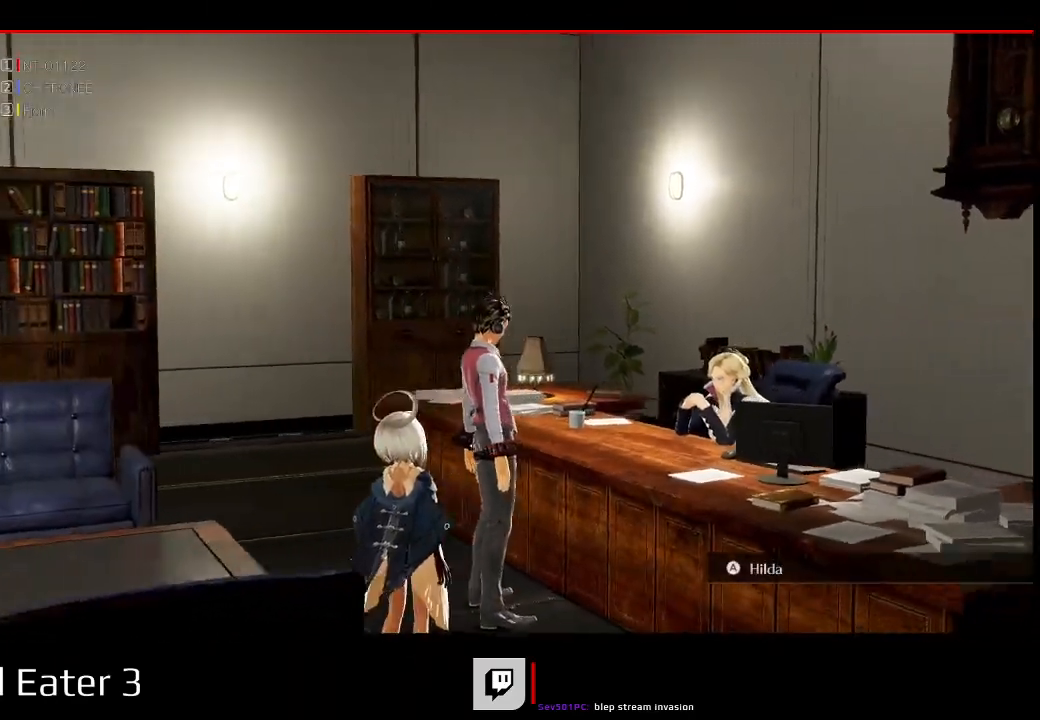
{"buttons": [], "left_stick": "center", "right_stick": "left", "events": []}
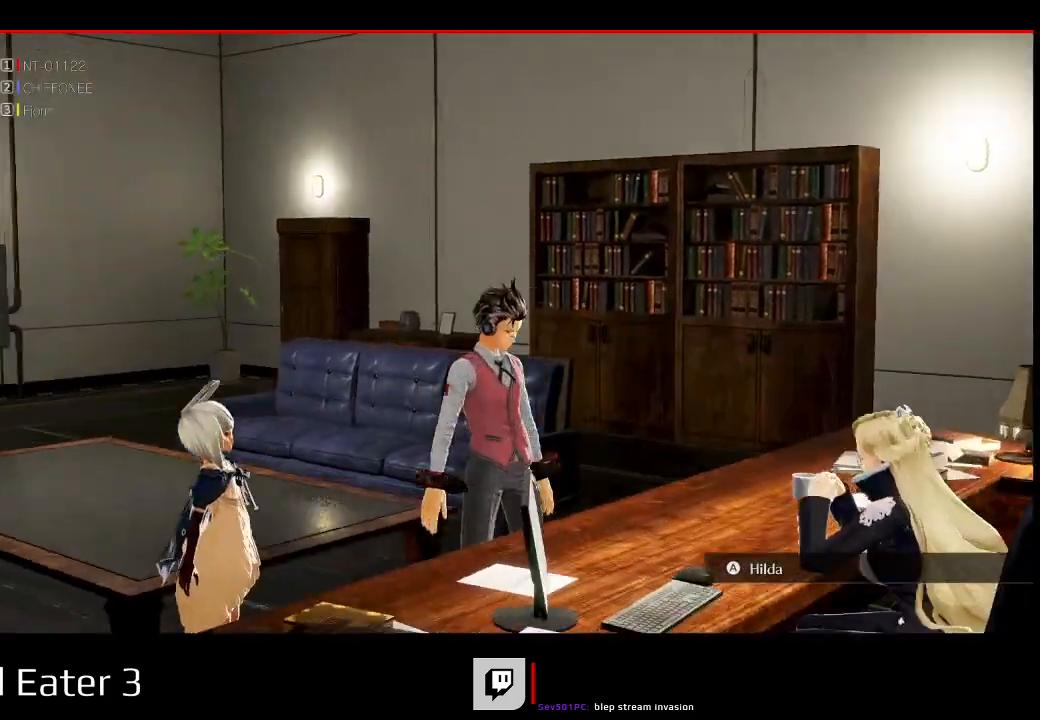
{"buttons": [], "left_stick": "center", "right_stick": "left", "events": []}